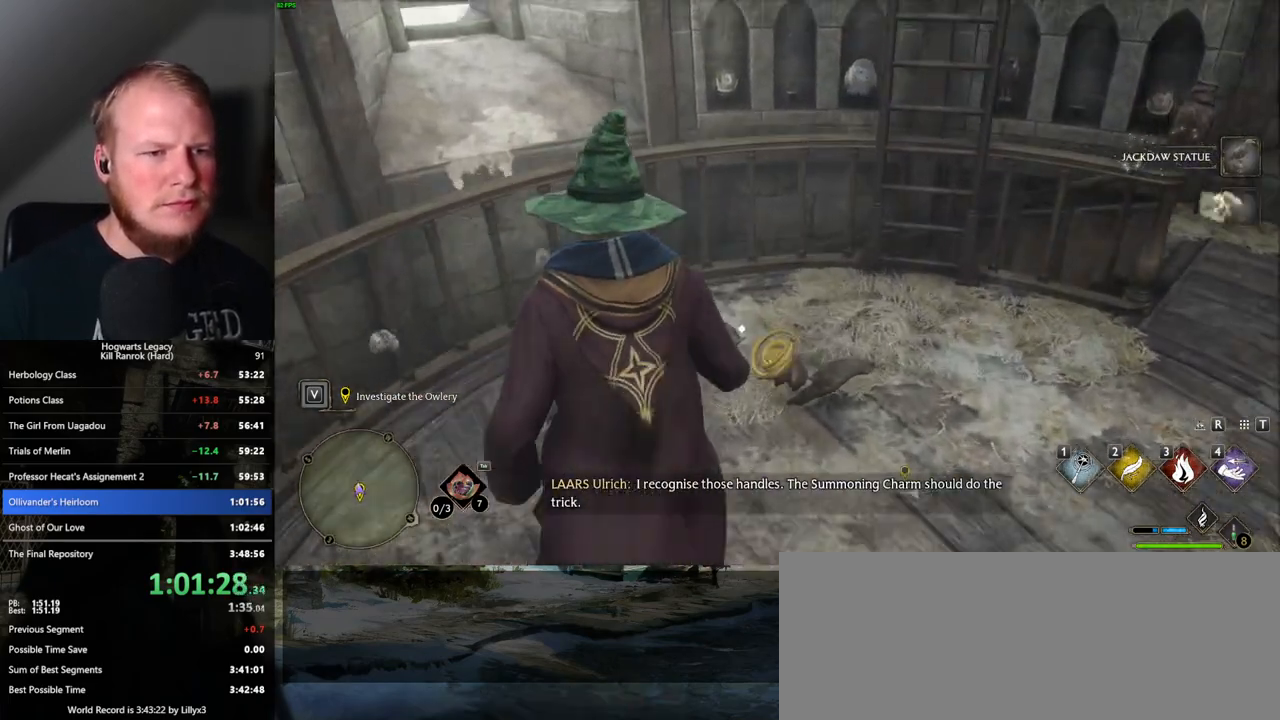
Gameplay with keyboard and mouse; each line is a JSON object with the keys and mouse buttons held at the frame after it. "events" lists presses ("down") and releases ("up") of ".", "/", "0", "1", "2", "3", "4", "5", "6", "7", "8", "9", "a", "alt_l", "alt_r", "b", "backslash", "backspace", "c", "caps_lock", "comma", "ctrl_l", "ctrl_r", "d", "e", "equals", "escape", "f", "f1", "f10", "f11", "f12", "f2", "f3", "f4", "f5", "f6", "f7", "f8", "f9", "g", "h", "i", "j", "k", "l", "lbracket", "m", "minus", "n", "o", "p", "q", "quote", "r", "rbracket", "return", "s", "semicolon", "shift_l", "shift_r", "space", "super_l", "super_r", "t", "tab", "tilde", "u", "v", "w", "x", "y", "z", "mouse_left", "mouse_wheel", "mouse_right", "mouse_mb4" and "mouse_mb5" between this image and that frame as [ms after this image, input, new state], when the widget could be followed in between. "mouse_left", "mouse_wheel", "mouse_right", "mouse_mb4", "mouse_mb5" = the "left", "wheel", "right", "mb4", "mb5" buttons of the "mouse" list. No other keys are recorded. "wheel" means that the mouse wheel is clicked or scrolled. Mouse movement is not recorded.
{"keys": ["w"], "mouse": [], "events": [[50, "f", "up"], [50, "w", "up"], [150, "f", "down"], [200, "f", "up"], [283, "w", "down"], [317, "f", "down"], [333, "f", "up"]]}
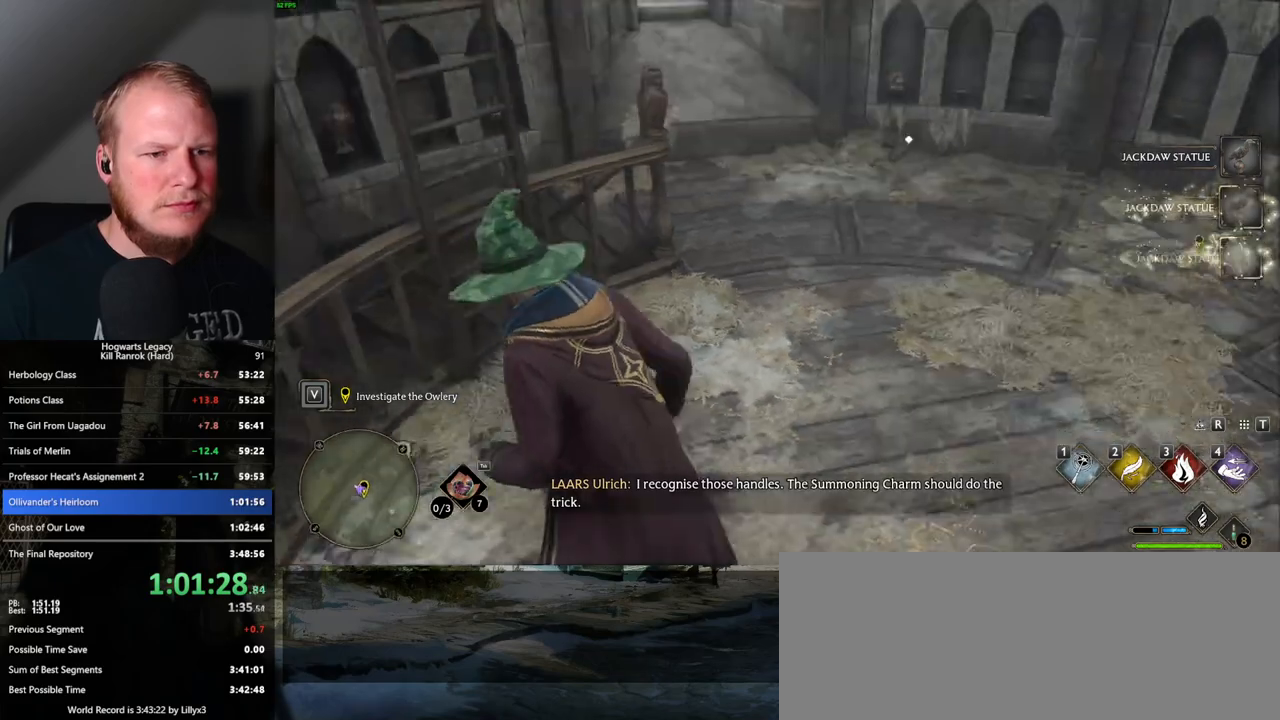
{"keys": ["w"], "mouse": [], "events": []}
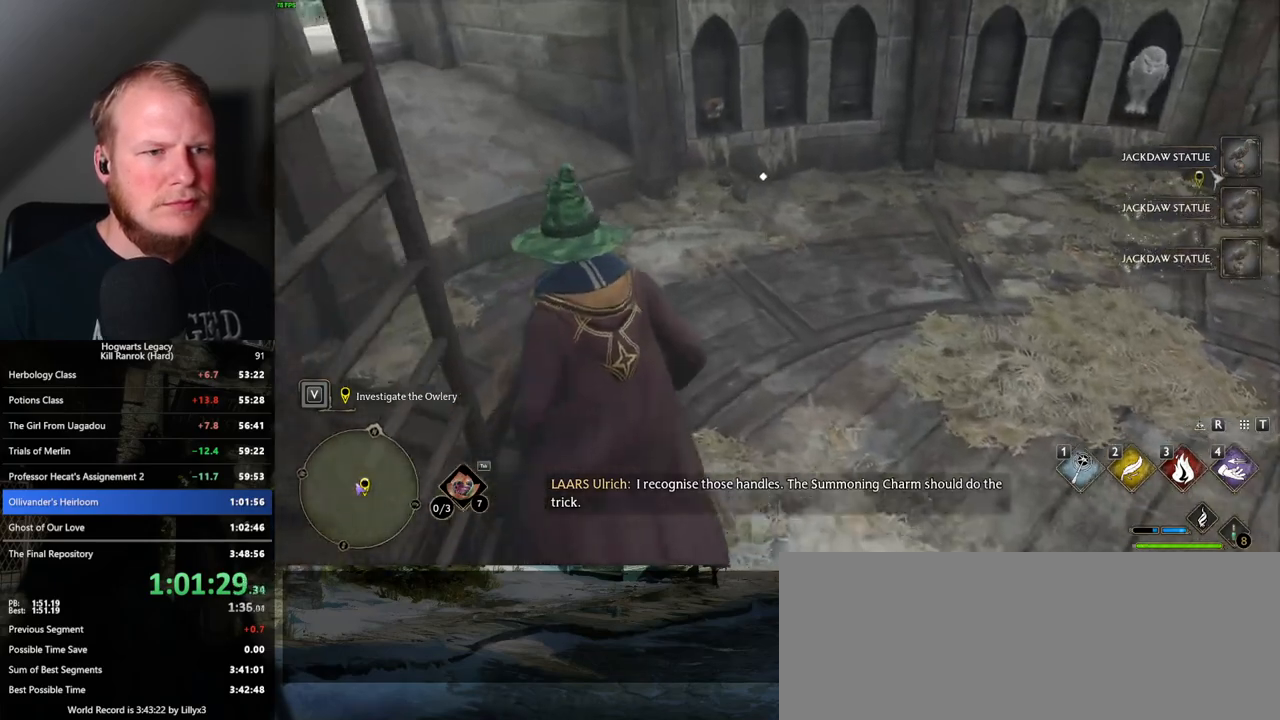
{"keys": ["w"], "mouse": [], "events": [[217, "f", "down"], [300, "f", "up"], [400, "f", "down"], [467, "f", "up"]]}
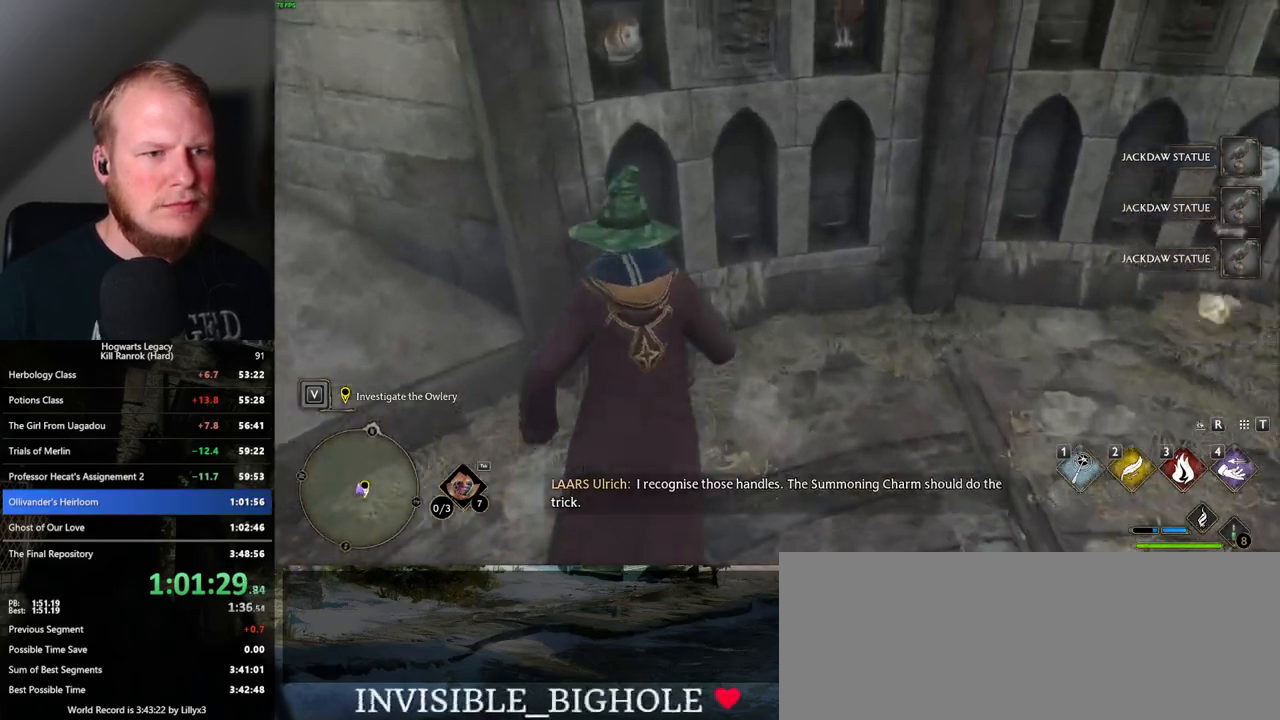
{"keys": ["d", "w"], "mouse": [], "events": [[83, "f", "down"], [150, "f", "up"], [217, "w", "up"], [350, "d", "down"], [350, "w", "down"]]}
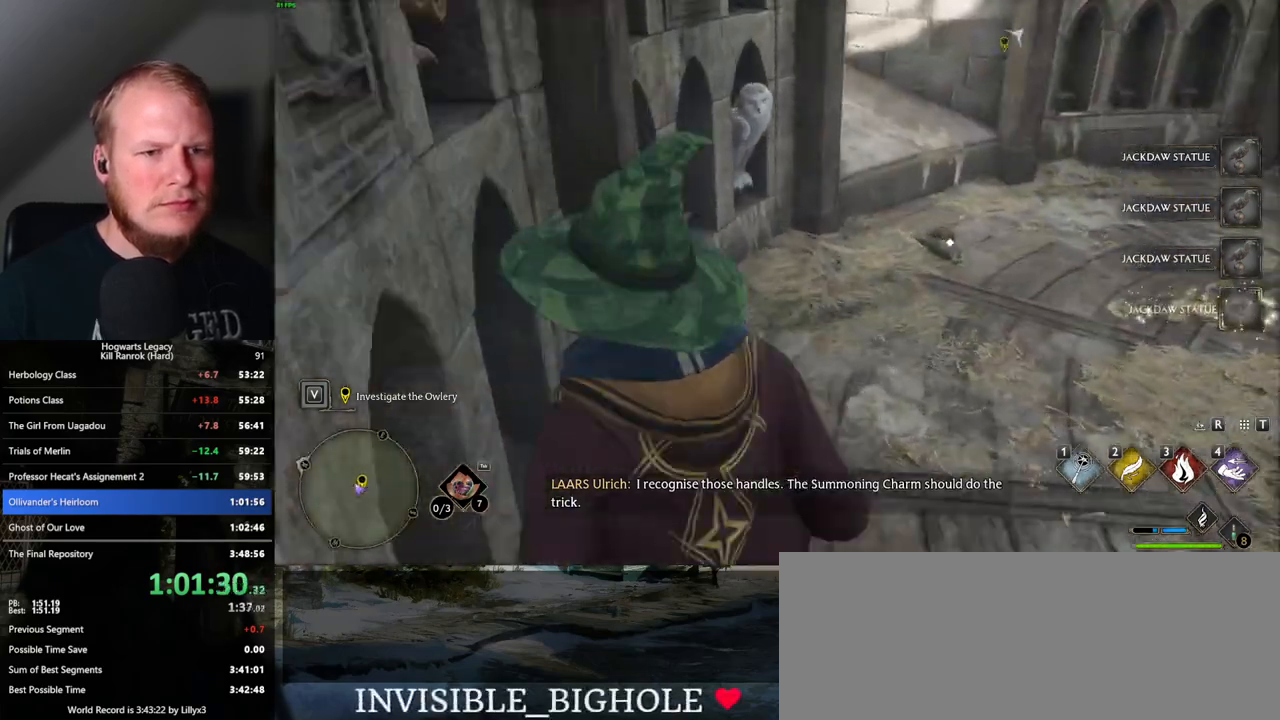
{"keys": ["f", "w"], "mouse": [], "events": [[233, "d", "up"], [467, "f", "down"]]}
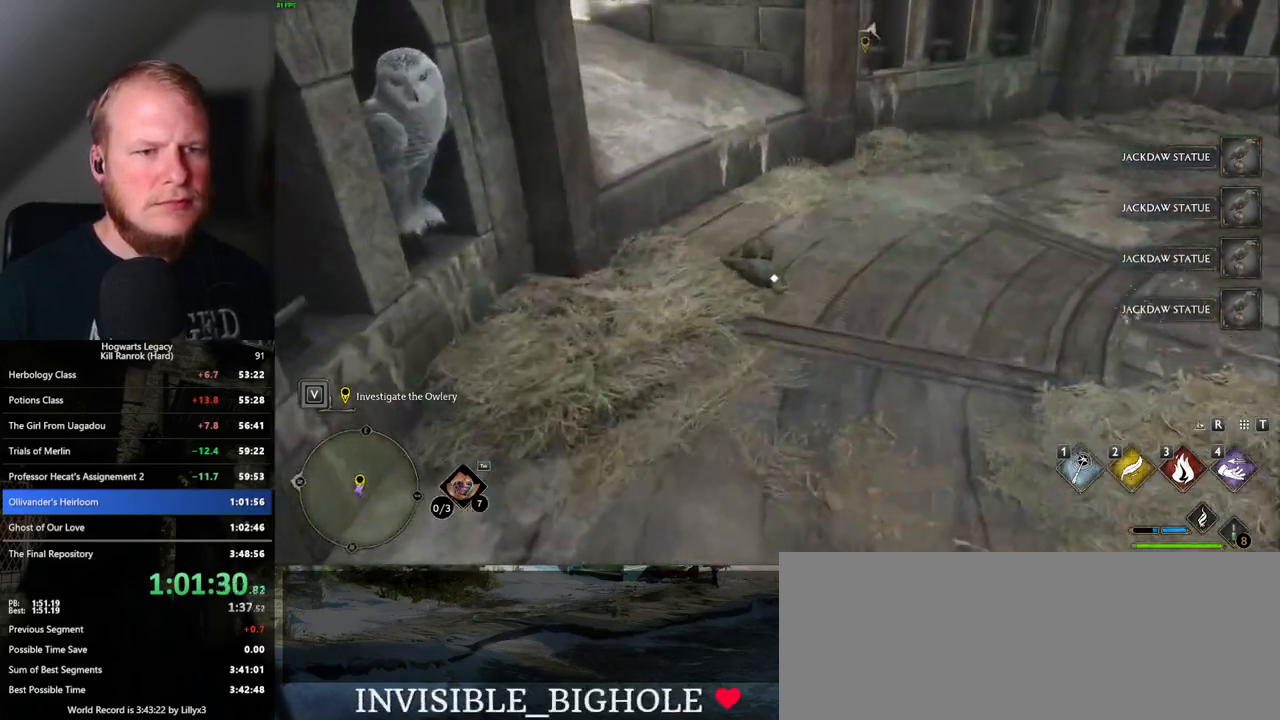
{"keys": ["d", "w"], "mouse": [], "events": [[17, "f", "up"], [117, "f", "down"], [167, "f", "up"], [267, "f", "down"], [317, "f", "up"], [467, "d", "down"]]}
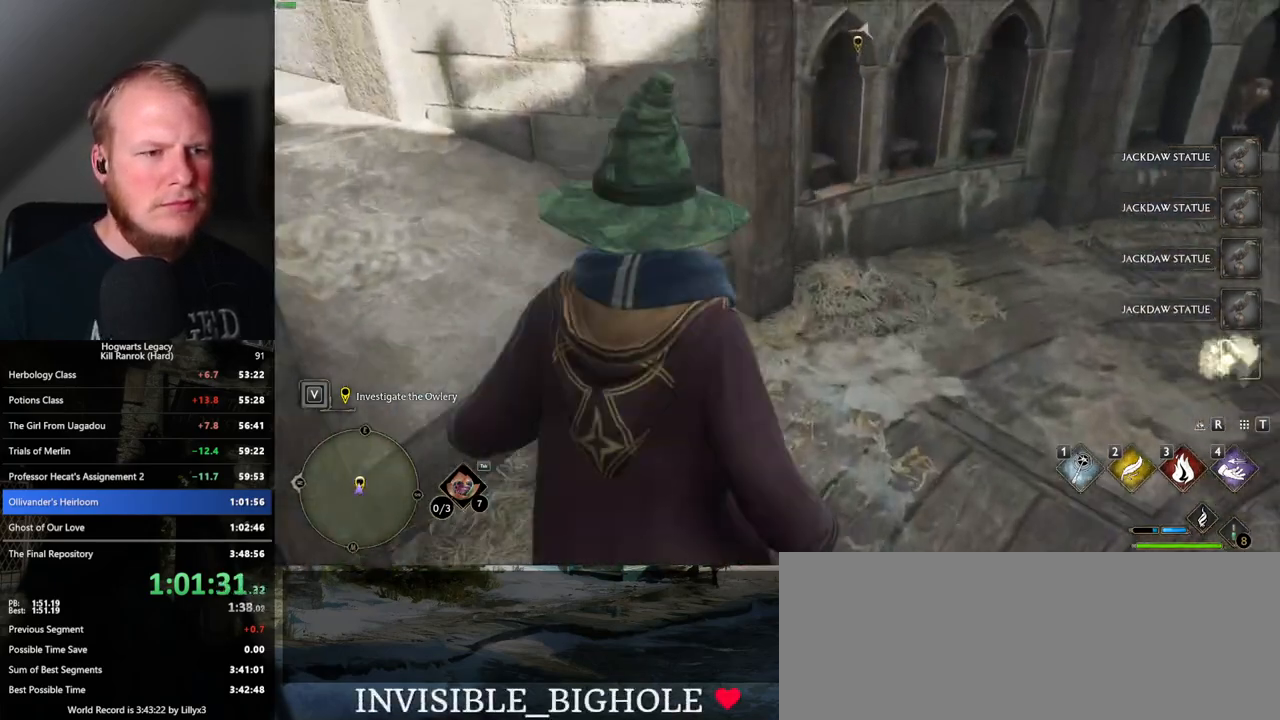
{"keys": ["f"], "mouse": [], "events": [[33, "d", "up"], [100, "d", "down"], [200, "w", "up"], [367, "d", "up"], [367, "w", "down"], [467, "f", "down"], [500, "w", "up"]]}
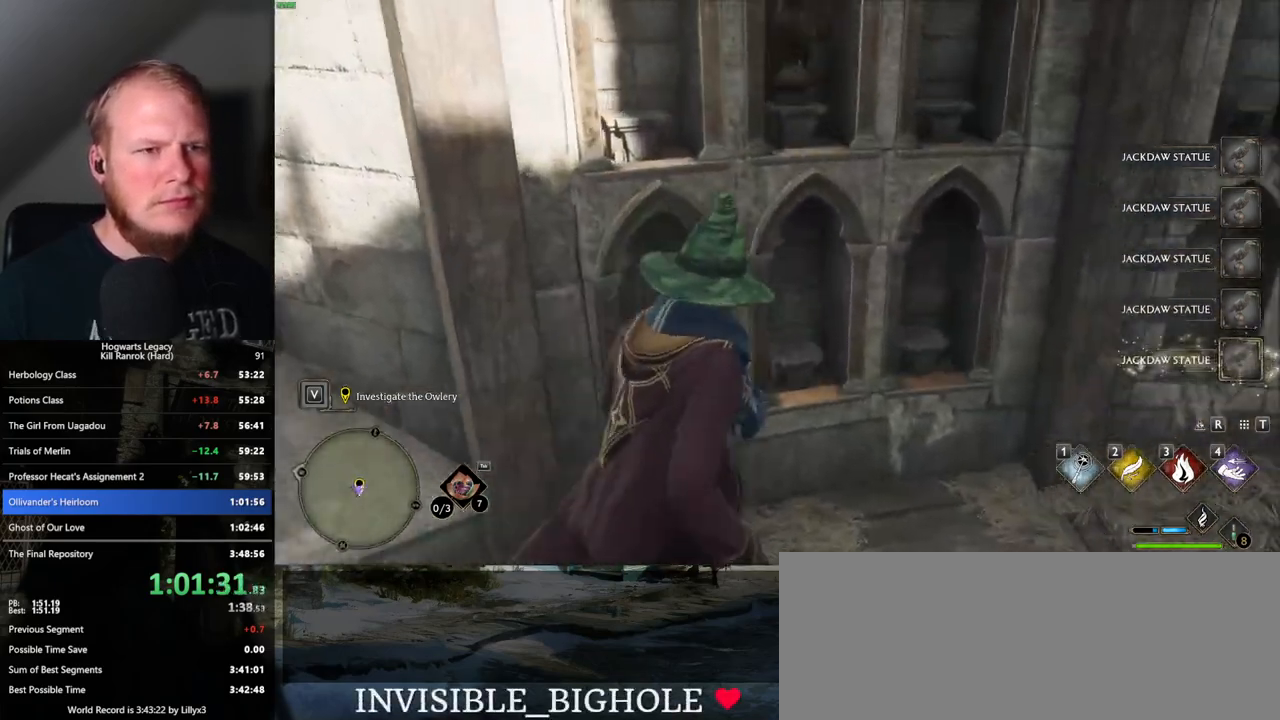
{"keys": ["s"], "mouse": [], "events": [[50, "f", "up"], [150, "f", "down"], [200, "f", "up"], [283, "s", "down"], [400, "f", "down"], [483, "f", "up"]]}
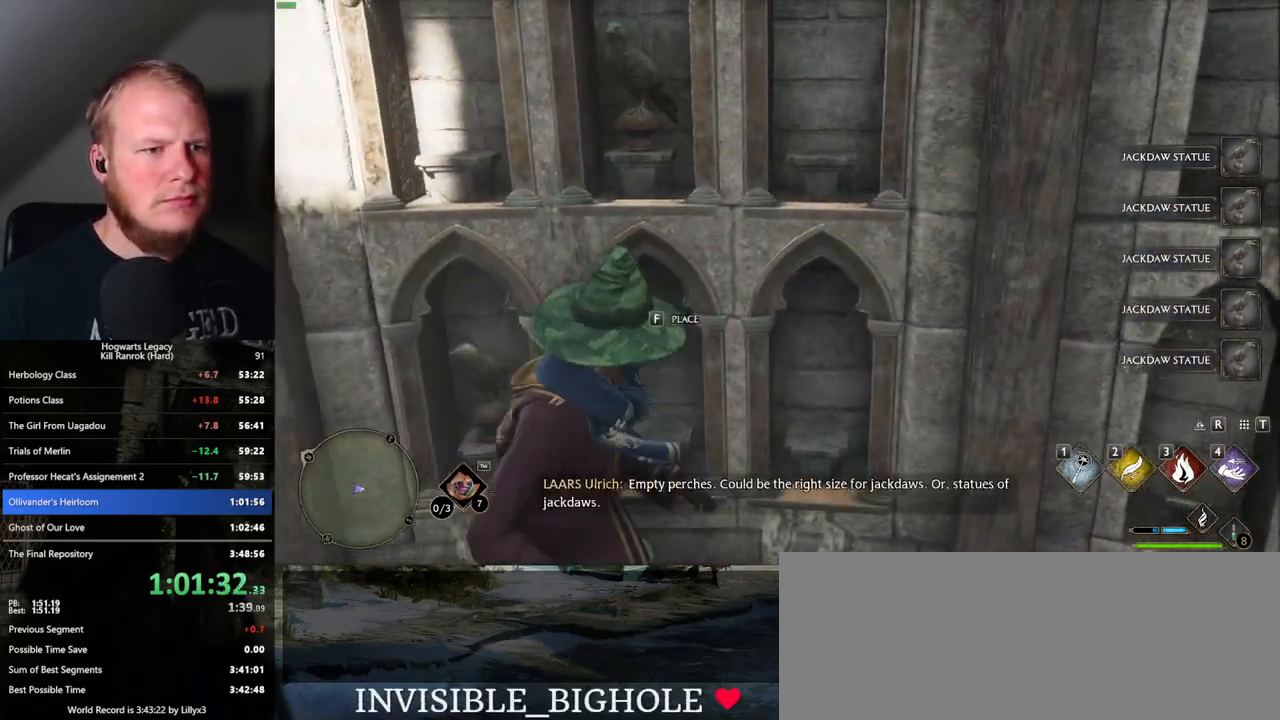
{"keys": ["f", "w"], "mouse": [], "events": [[50, "f", "down"], [117, "f", "up"], [117, "s", "up"], [200, "f", "down"], [317, "w", "down"], [367, "f", "up"], [467, "f", "down"]]}
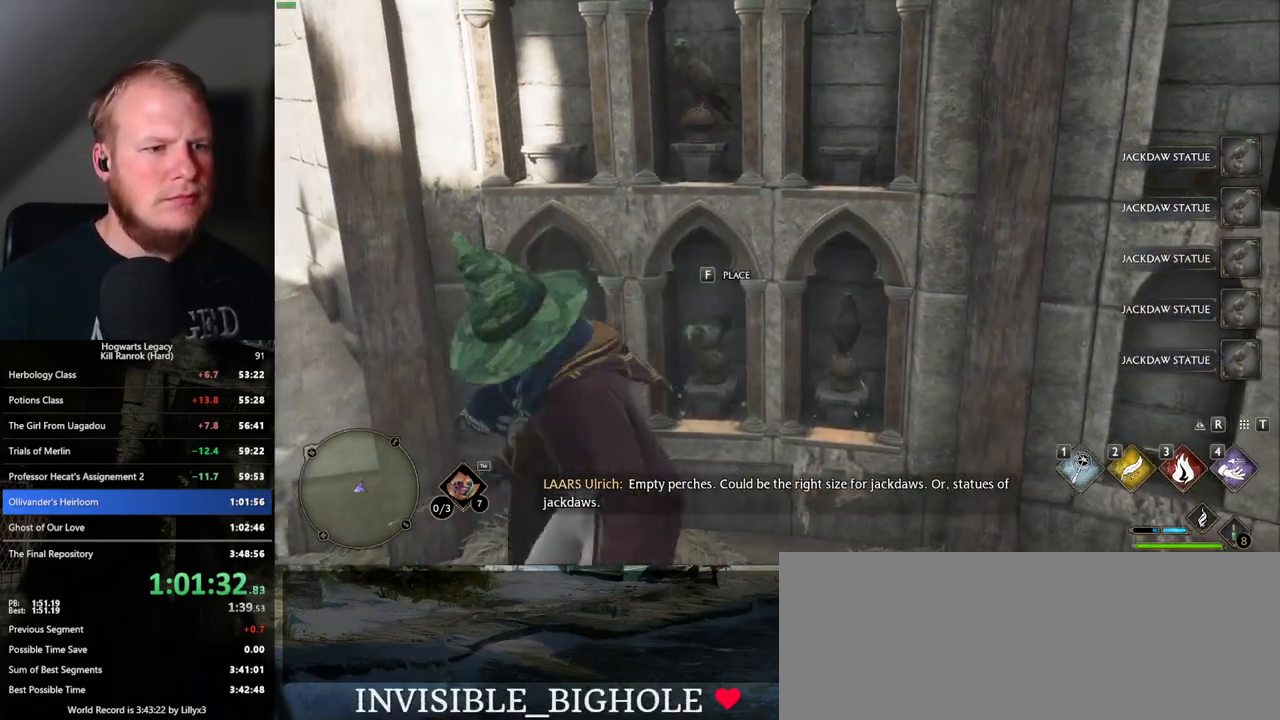
{"keys": [], "mouse": [], "events": [[33, "f", "up"], [117, "f", "down"], [183, "f", "up"], [217, "w", "up"], [283, "w", "down"], [300, "f", "down"], [400, "w", "up"], [433, "f", "up"]]}
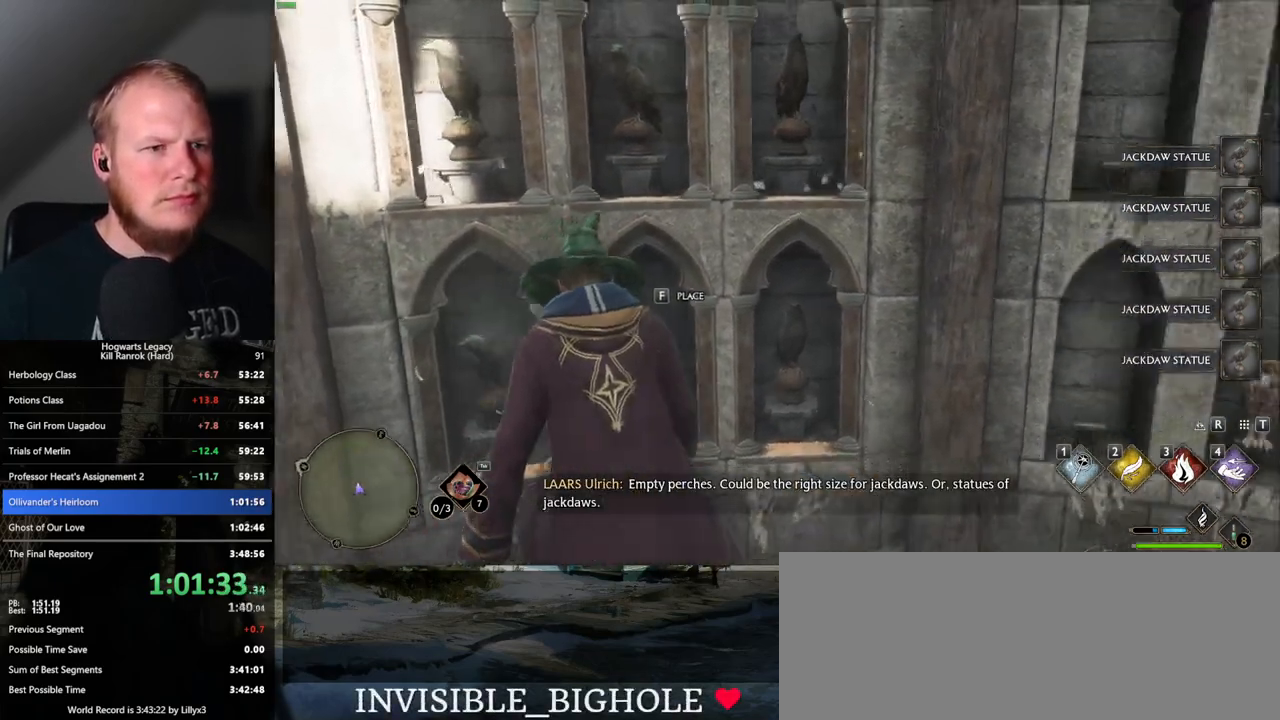
{"keys": ["d", "w"], "mouse": [], "events": [[83, "d", "down"], [83, "w", "down"], [300, "shift_l", "down"], [450, "shift_l", "up"]]}
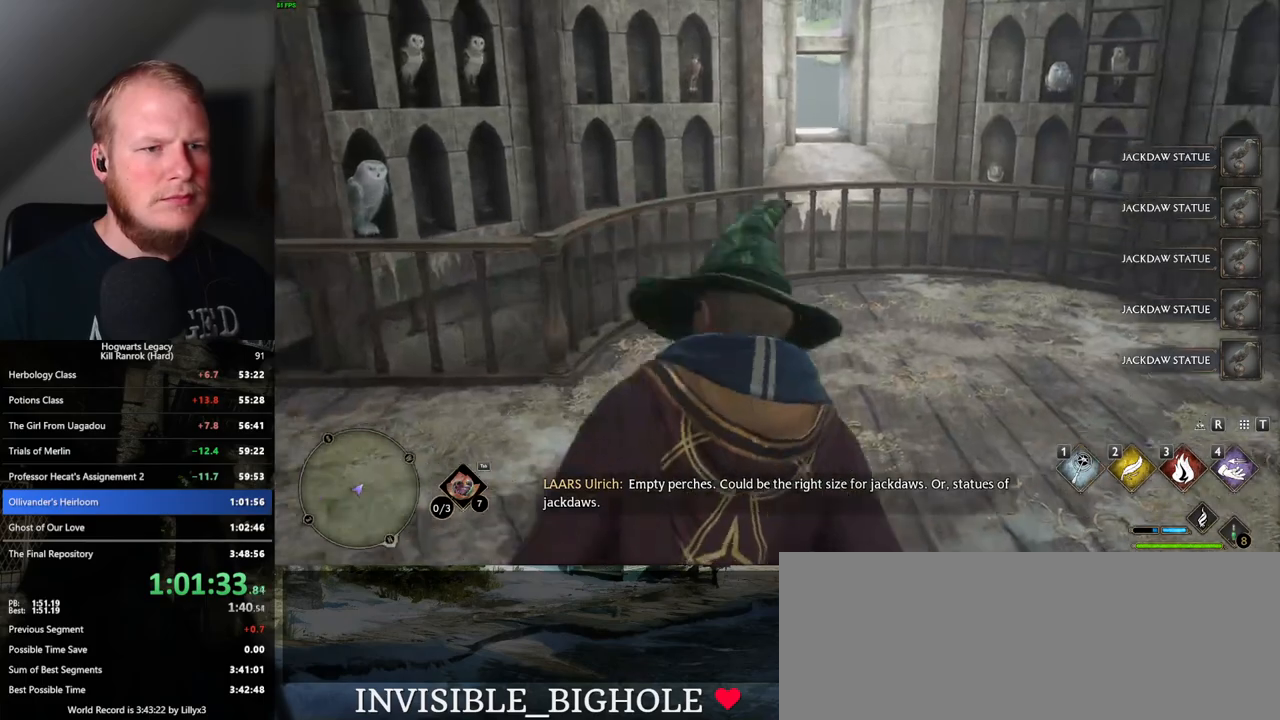
{"keys": ["w"], "mouse": [], "events": [[183, "d", "up"]]}
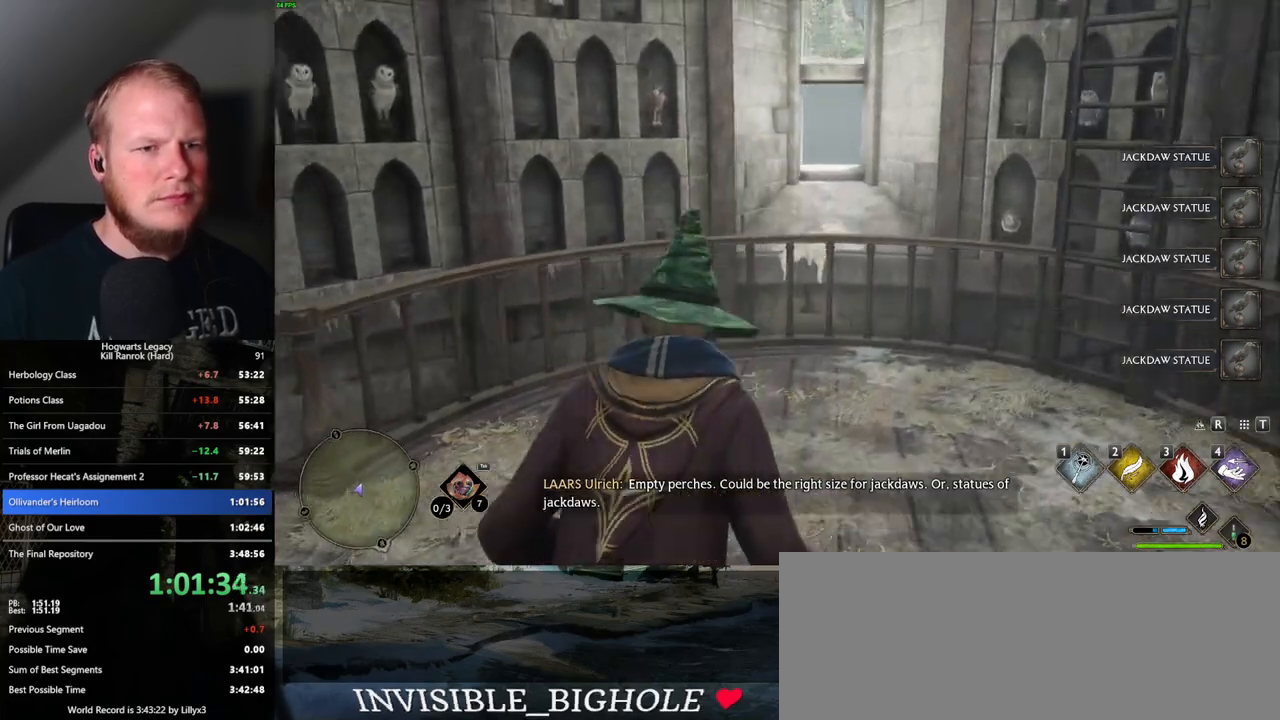
{"keys": [], "mouse": [], "events": [[33, "r", "down"], [183, "r", "up"], [217, "w", "up"]]}
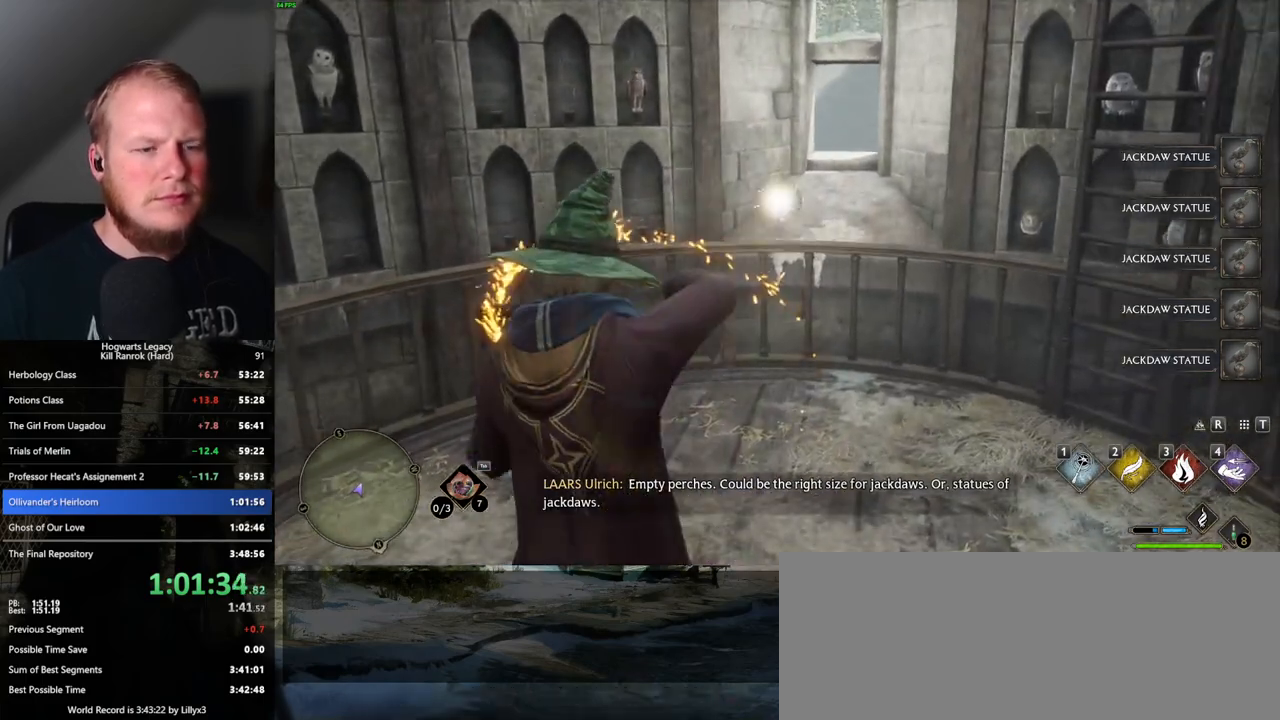
{"keys": ["4"], "mouse": [], "events": [[33, "4", "down"], [117, "4", "up"], [183, "4", "down"], [267, "4", "up"], [333, "4", "down"], [400, "4", "up"], [483, "4", "down"]]}
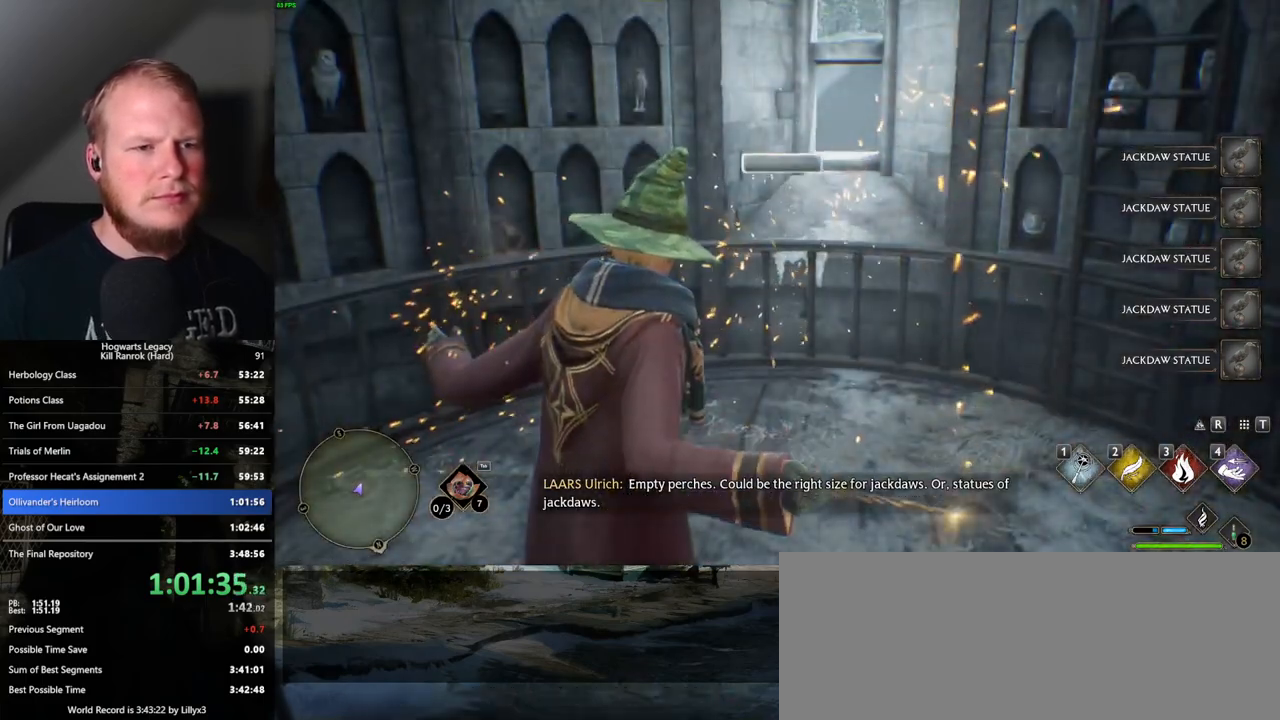
{"keys": [], "mouse": [], "events": [[33, "4", "up"], [117, "4", "down"], [167, "4", "up"], [250, "4", "down"], [317, "4", "up"]]}
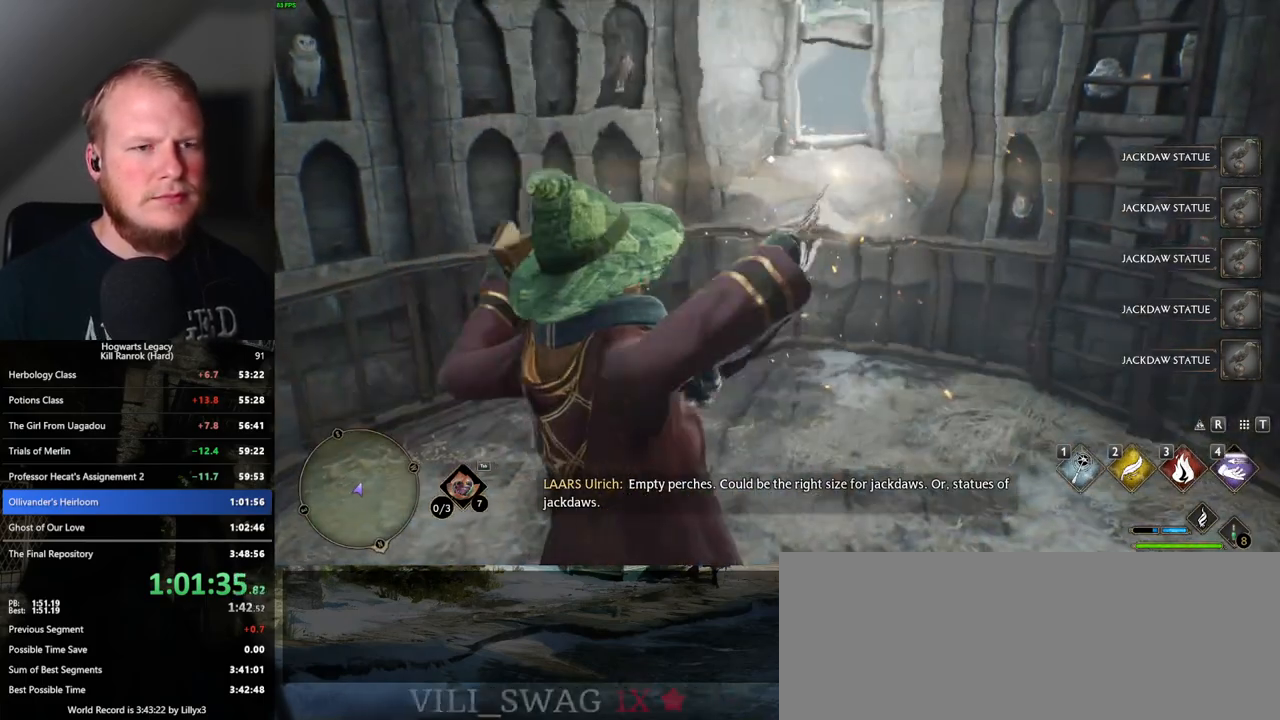
{"keys": [], "mouse": [], "events": [[217, "space", "down"], [300, "space", "up"], [400, "space", "down"], [467, "space", "up"]]}
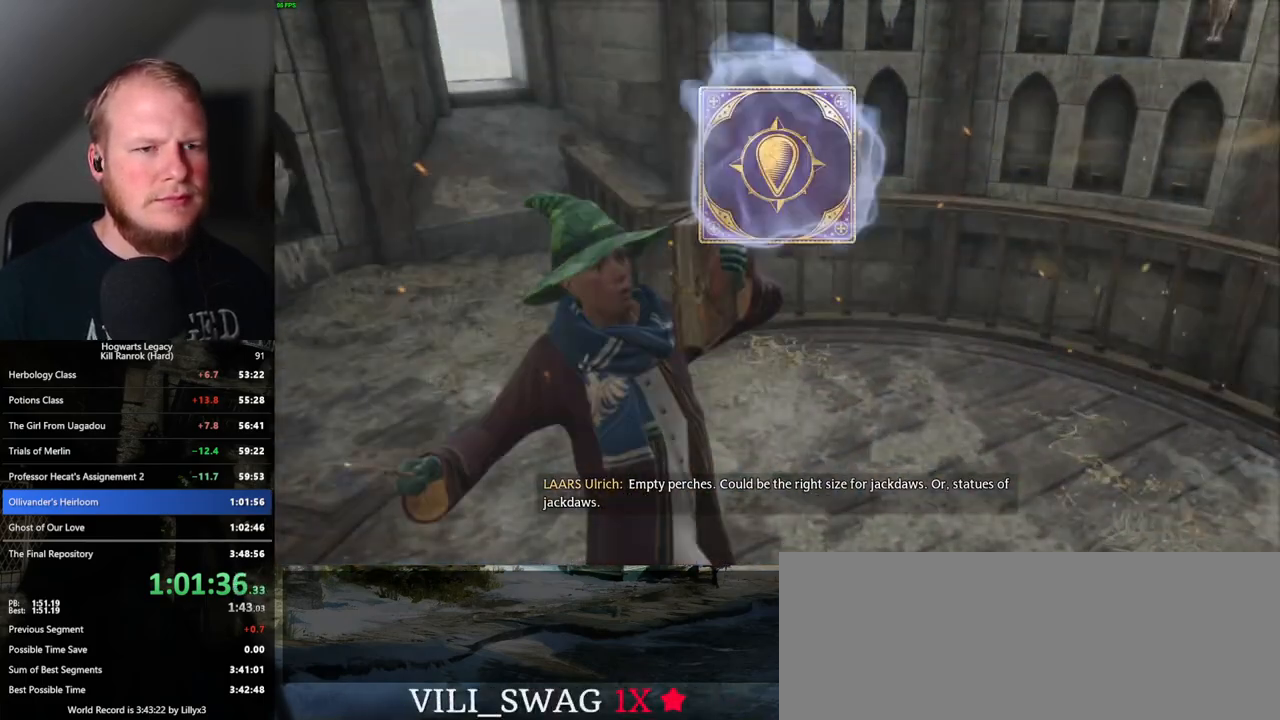
{"keys": ["space"], "mouse": [], "events": [[50, "space", "down"], [133, "space", "up"], [183, "space", "down"], [267, "space", "up"], [350, "space", "down"], [400, "space", "up"], [483, "space", "down"]]}
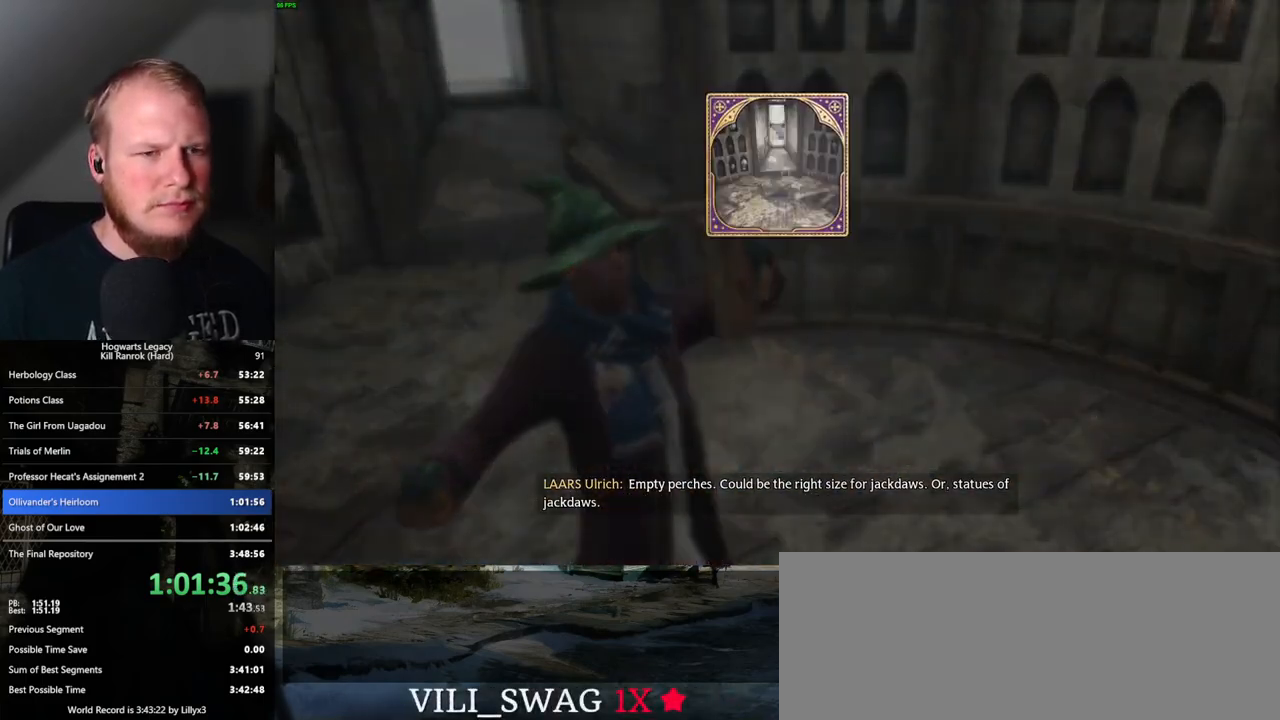
{"keys": ["space"], "mouse": [], "events": [[50, "space", "up"], [133, "space", "down"], [217, "space", "up"], [267, "space", "down"], [350, "space", "up"], [417, "space", "down"]]}
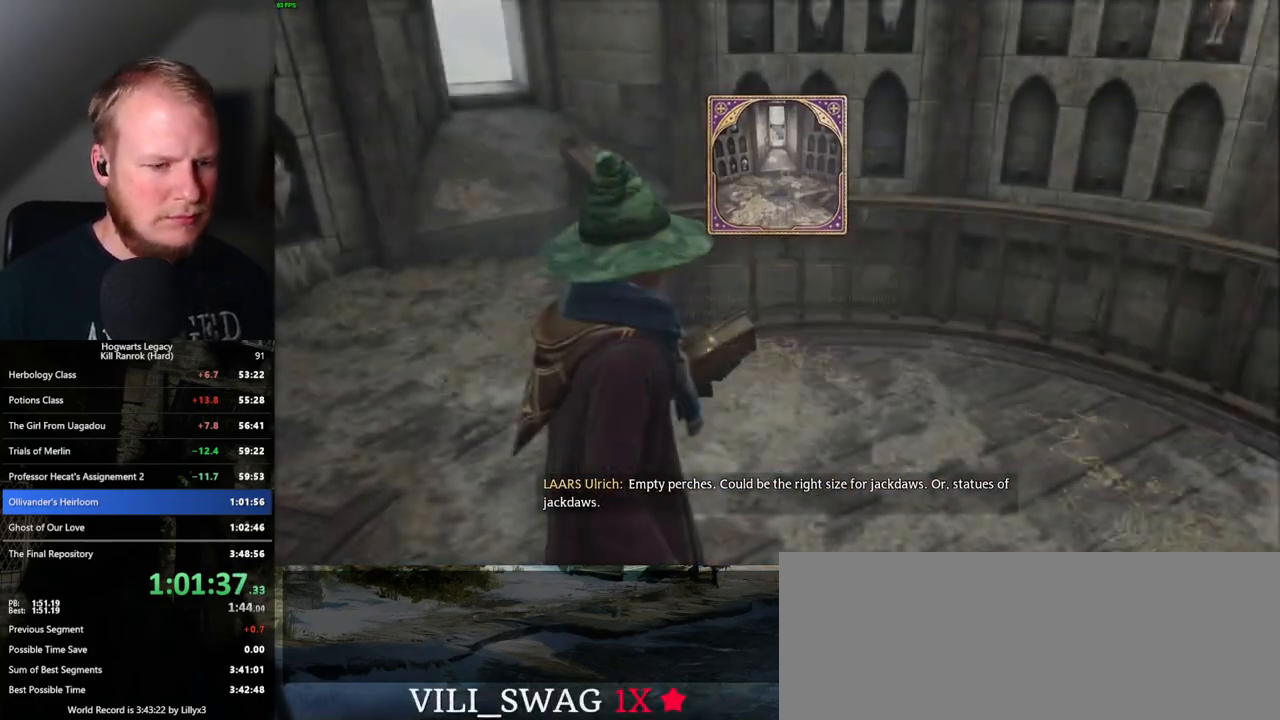
{"keys": [], "mouse": [], "events": [[117, "space", "up"], [317, "m", "down"], [400, "m", "up"]]}
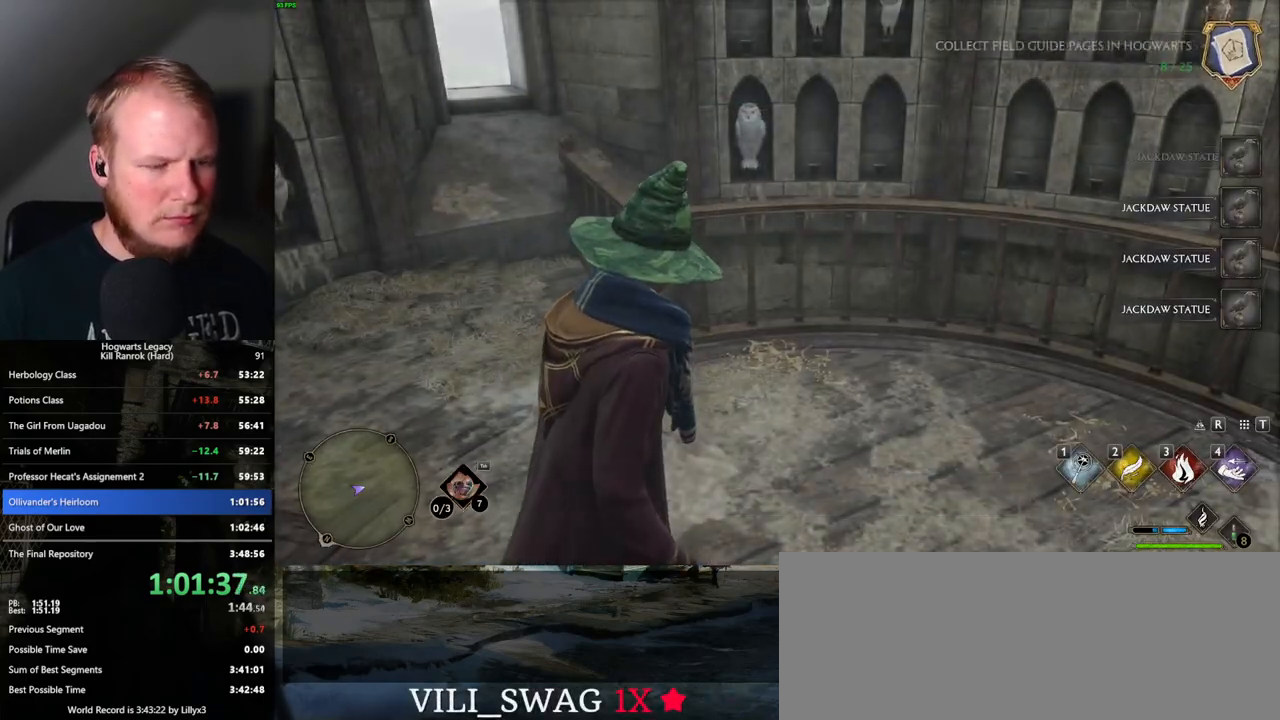
{"keys": [], "mouse": [], "events": []}
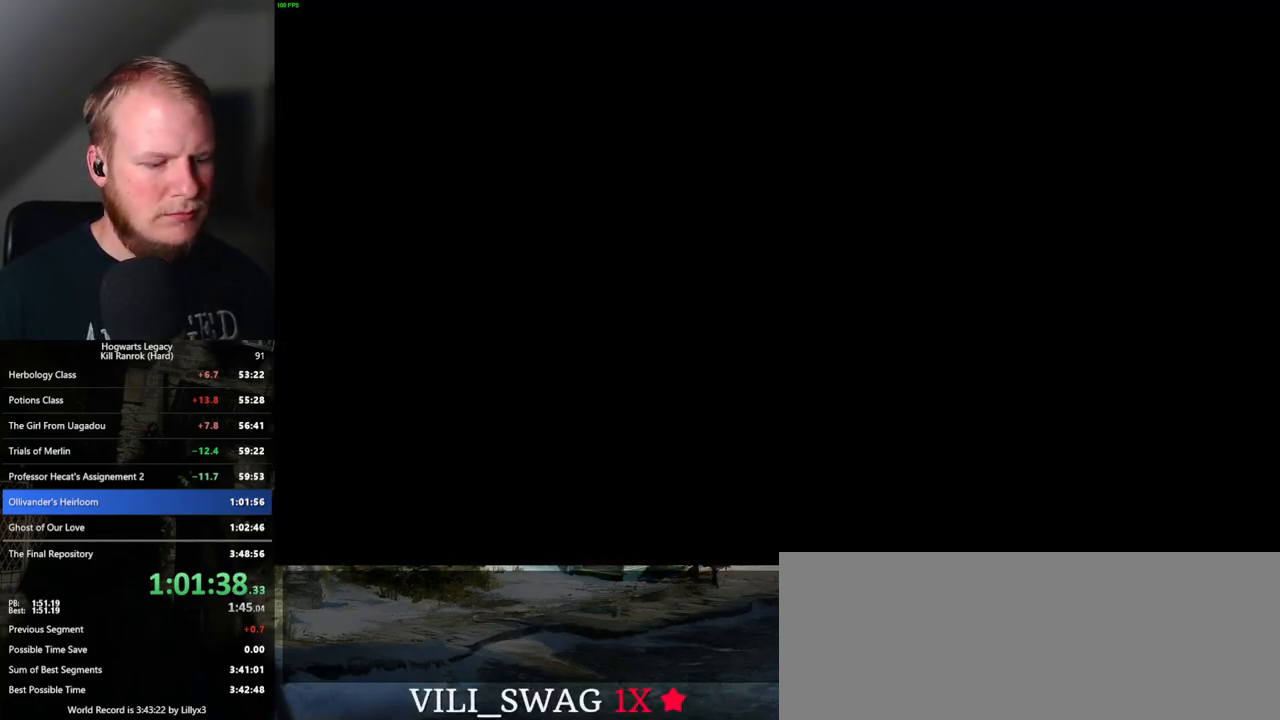
{"keys": [], "mouse": [], "events": [[100, "f", "down"], [150, "f", "up"], [250, "f", "down"], [300, "f", "up"], [417, "f", "down"], [450, "f", "up"]]}
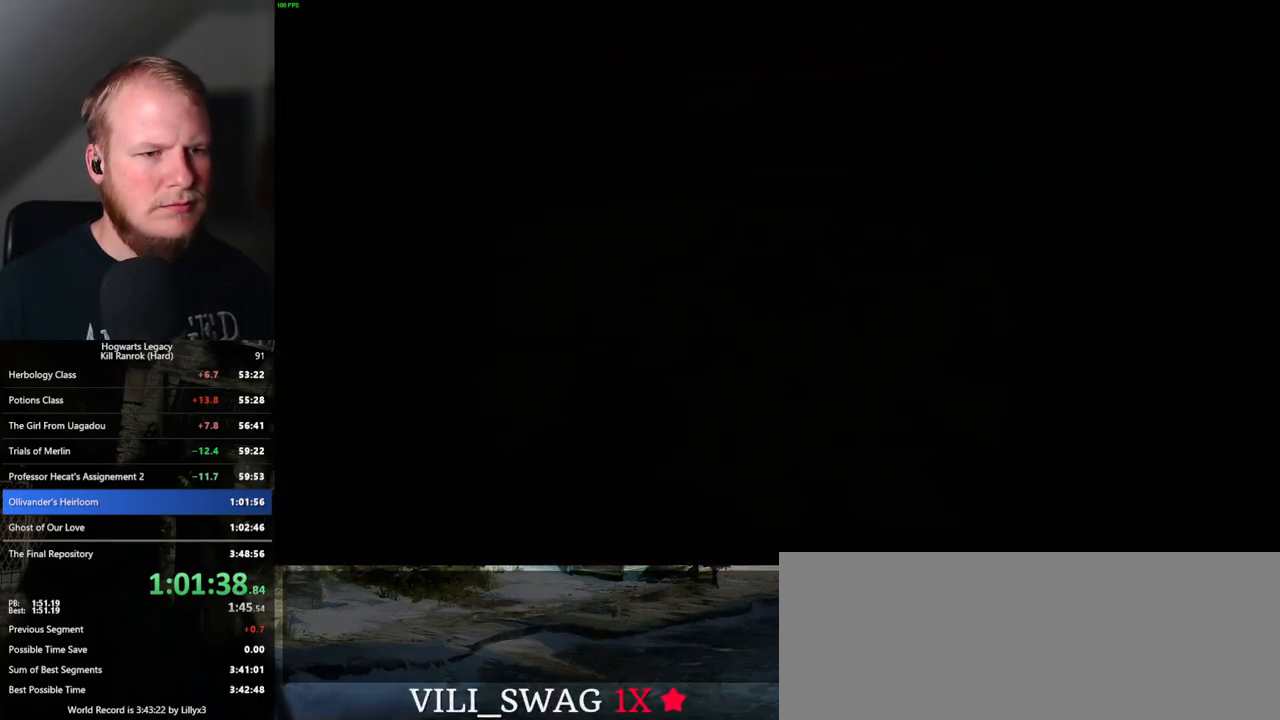
{"keys": [], "mouse": [], "events": [[33, "f", "down"], [83, "f", "up"], [183, "f", "down"], [233, "f", "up"], [333, "f", "down"], [367, "f", "up"], [450, "f", "down"], [500, "f", "up"]]}
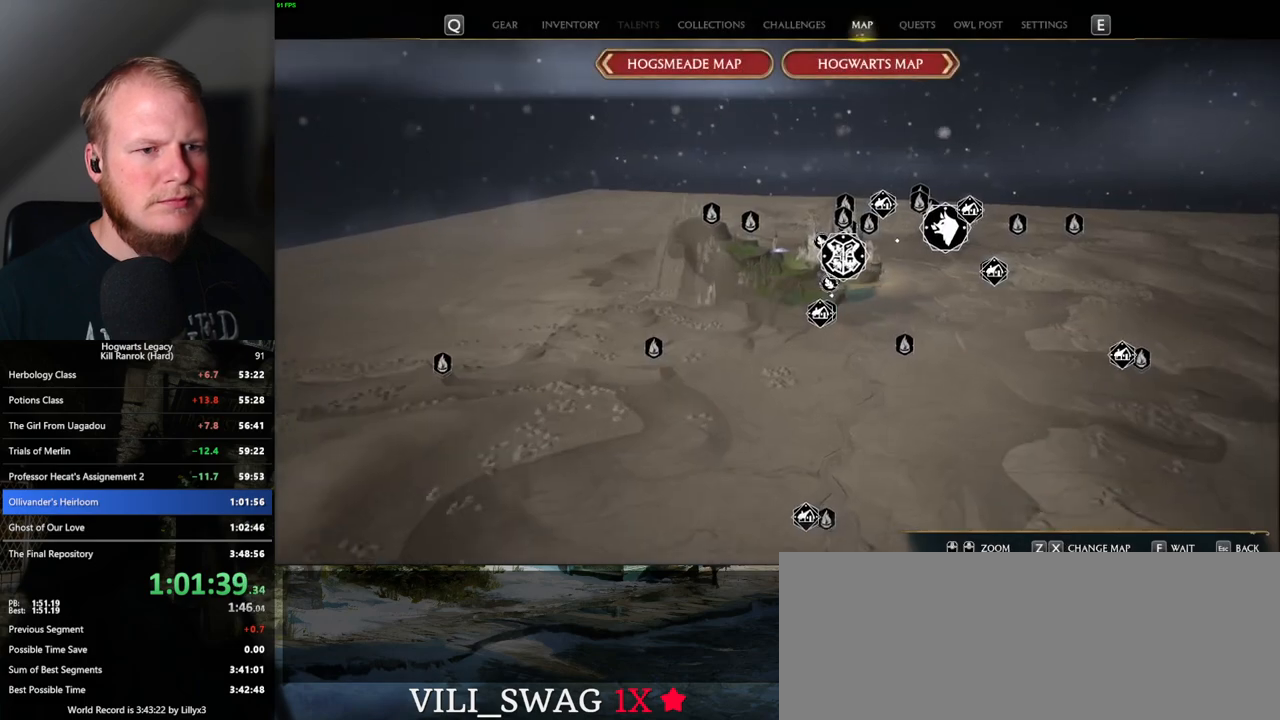
{"keys": [], "mouse": [], "events": [[100, "f", "down"], [150, "f", "up"], [217, "f", "down"], [283, "f", "up"], [383, "f", "down"], [417, "f", "up"]]}
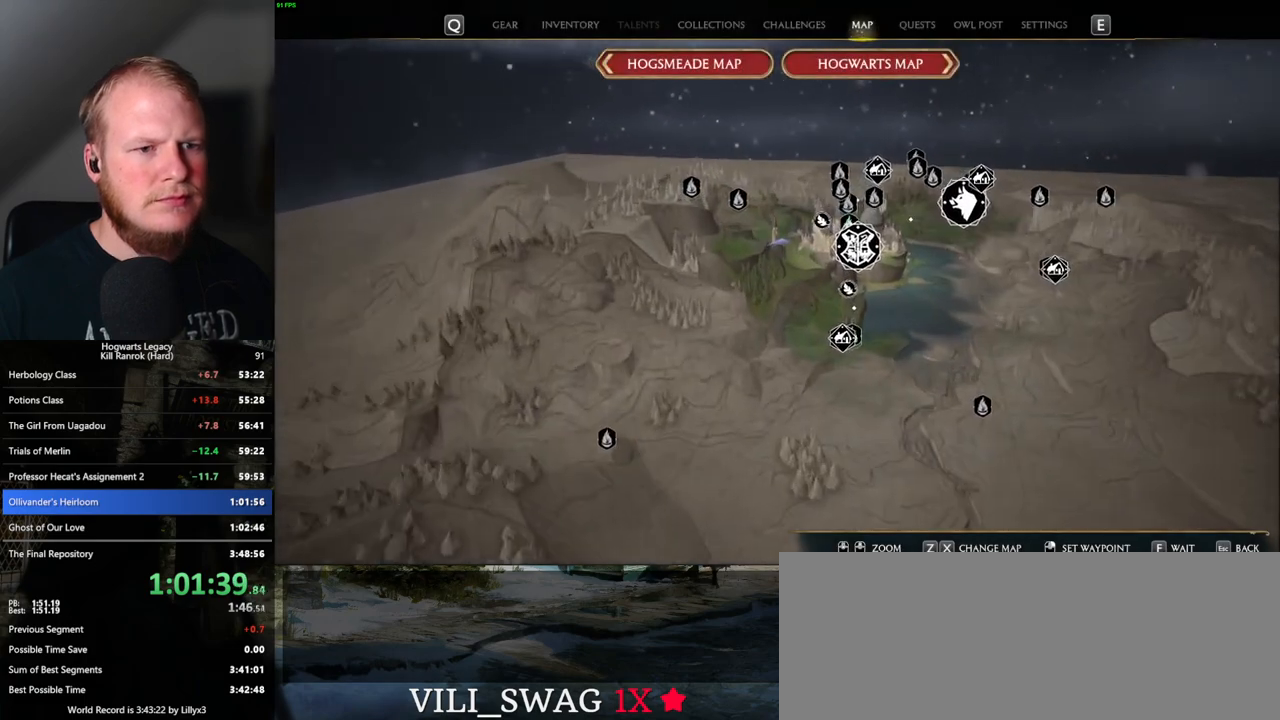
{"keys": [], "mouse": [], "events": [[17, "f", "down"], [67, "f", "up"], [167, "f", "down"], [200, "f", "up"], [383, "space", "down"], [483, "space", "up"]]}
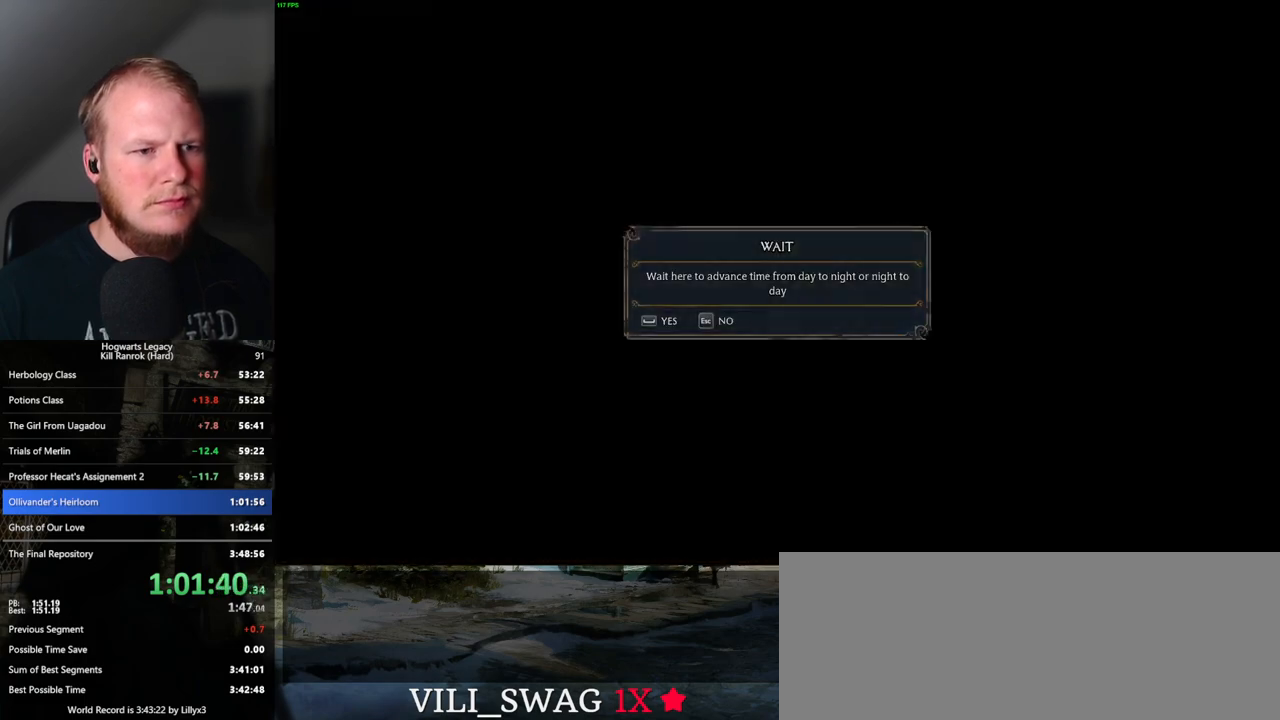
{"keys": ["q"], "mouse": [], "events": [[450, "q", "down"]]}
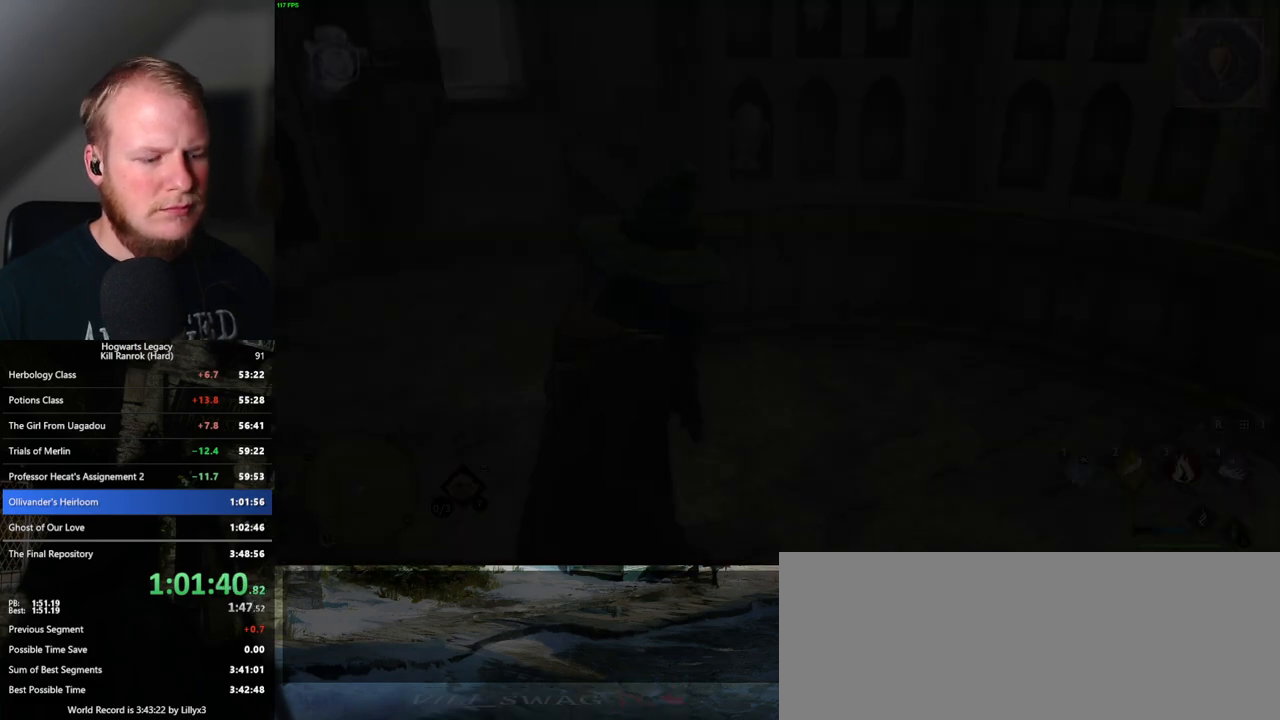
{"keys": ["q"], "mouse": [], "events": []}
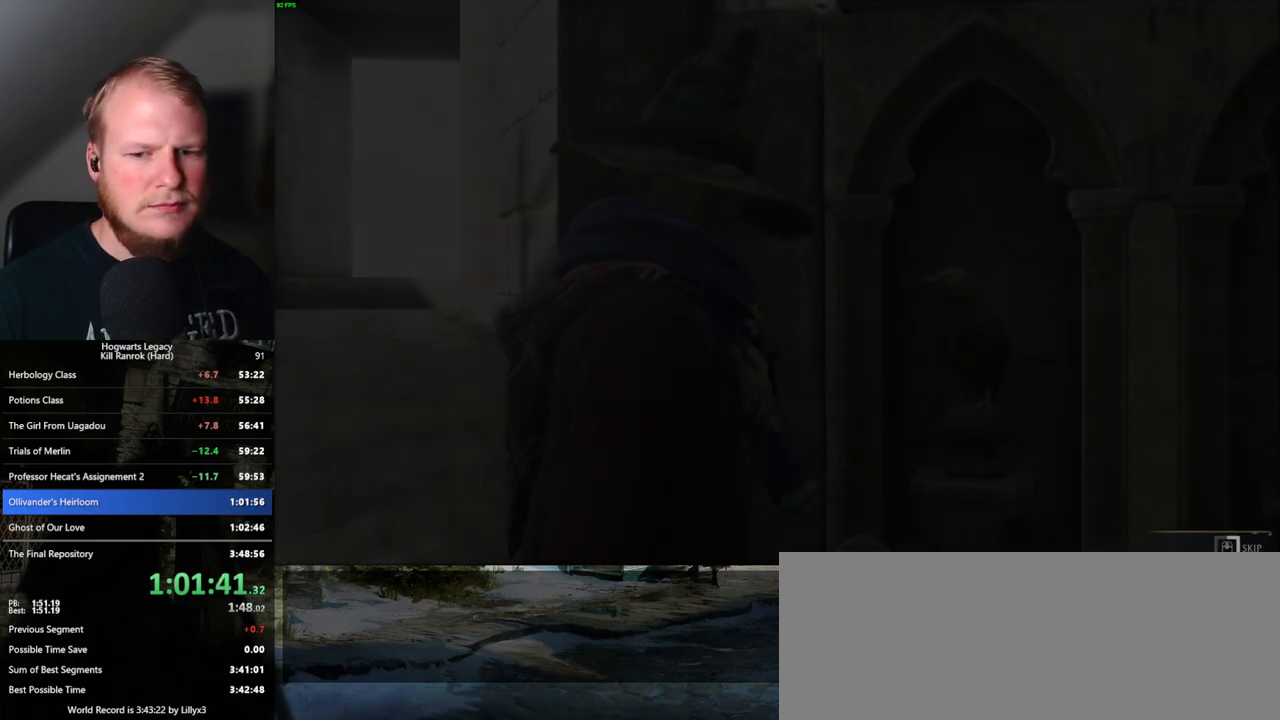
{"keys": ["q"], "mouse": [], "events": []}
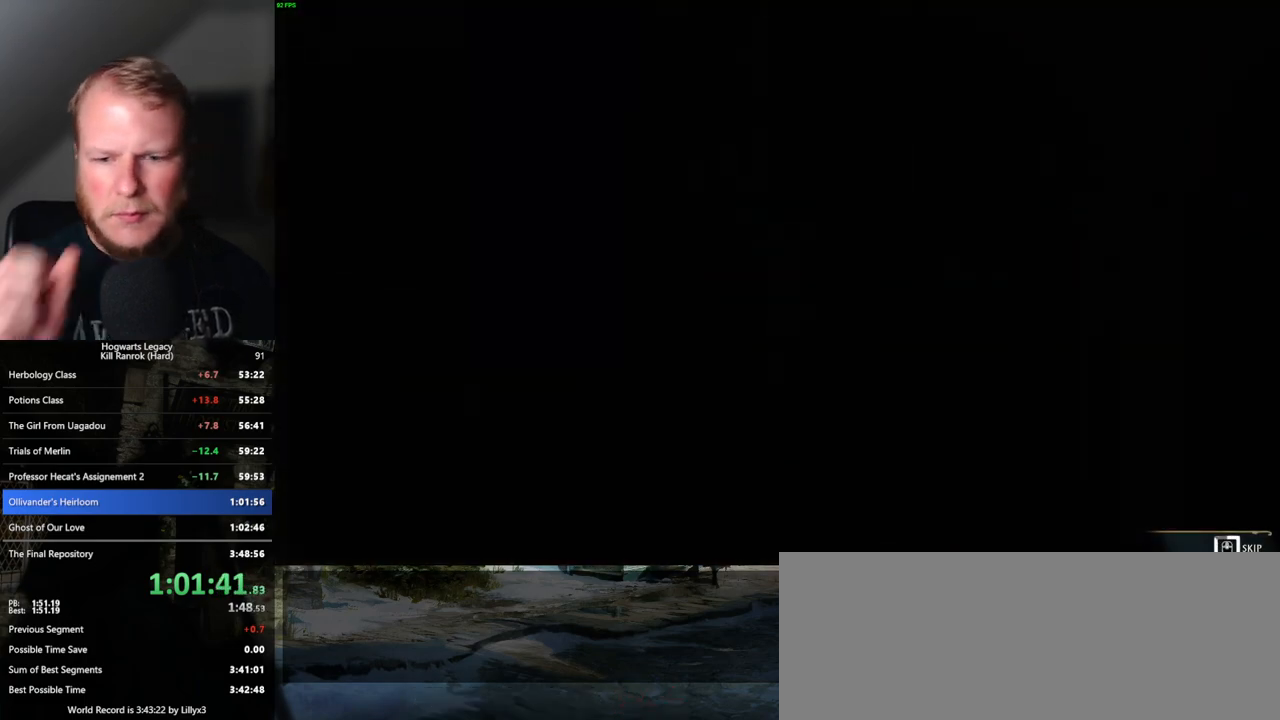
{"keys": ["q"], "mouse": [], "events": []}